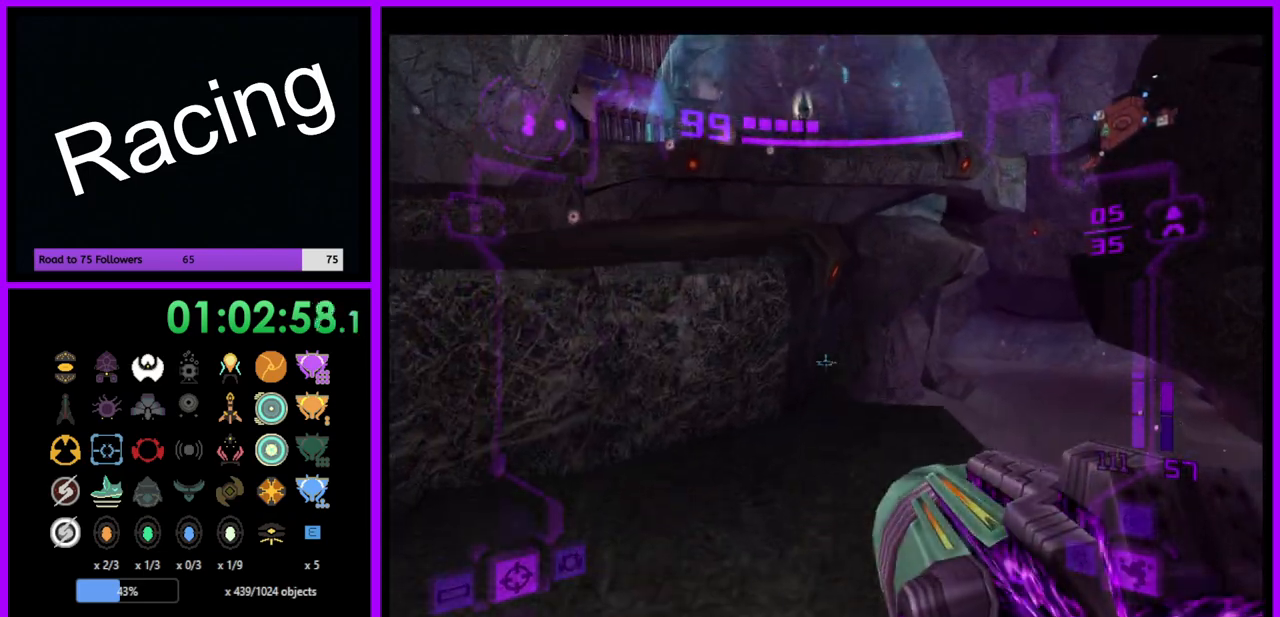
Gameplay with a controller (Nintendo layout); each line is a JSON object with the inputs held at the frame after it. "events" lists button and stick changes between this image and that frame as [ms after this image, input, new state], when the widget could be followed in between. Not read: L3 R3.
{"buttons": [], "left_stick": "up-right", "right_stick": "center", "events": [[33, "B", "down"], [150, "B", "up"], [283, "L1", "up"], [433, "left_stick", "up-right"]]}
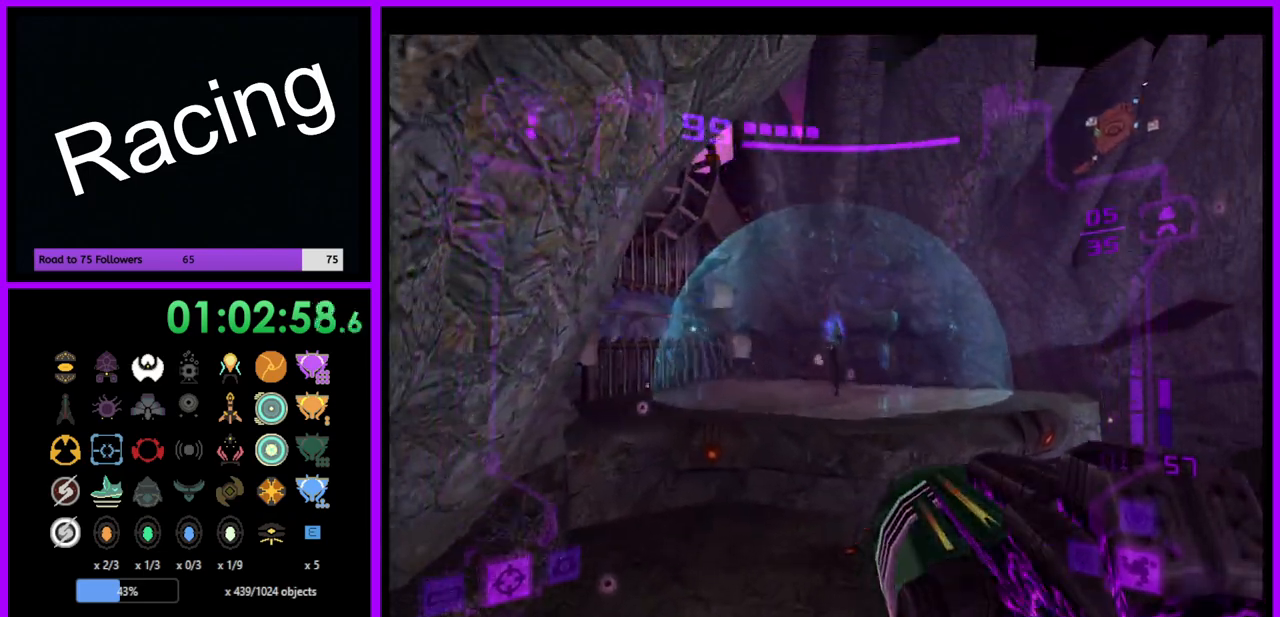
{"buttons": [], "left_stick": "right", "right_stick": "center", "events": [[167, "left_stick", "right"]]}
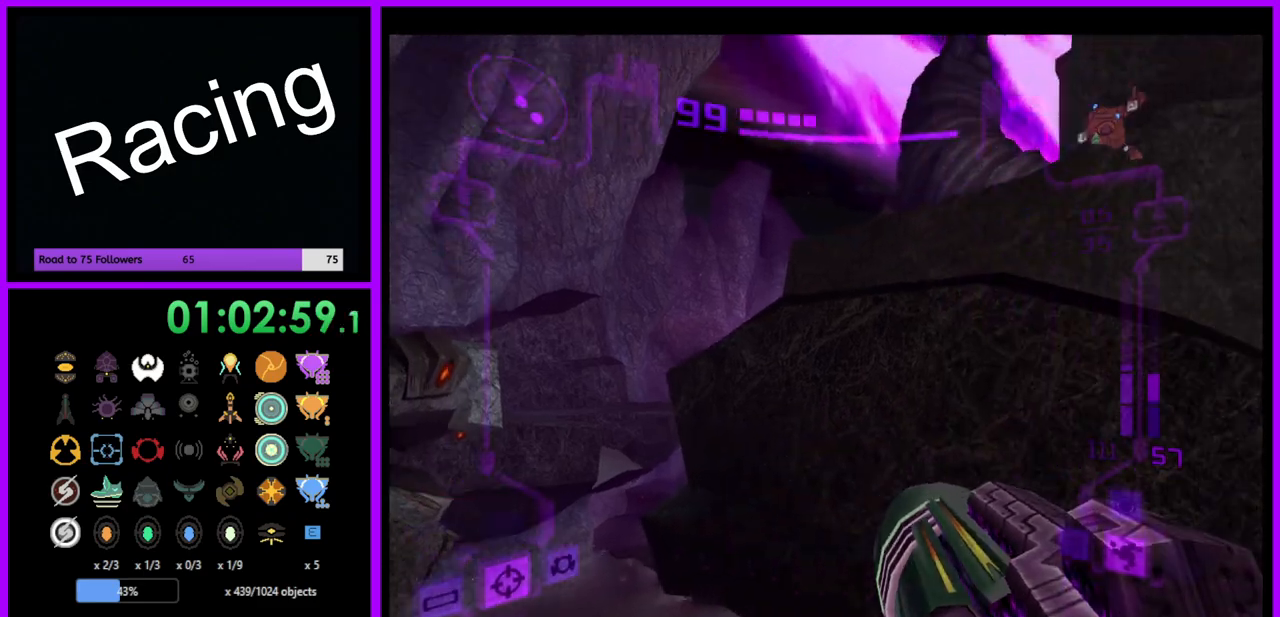
{"buttons": ["L1"], "left_stick": "up", "right_stick": "center", "events": [[50, "L1", "down"], [50, "left_stick", "up"], [100, "B", "down"], [183, "B", "up"]]}
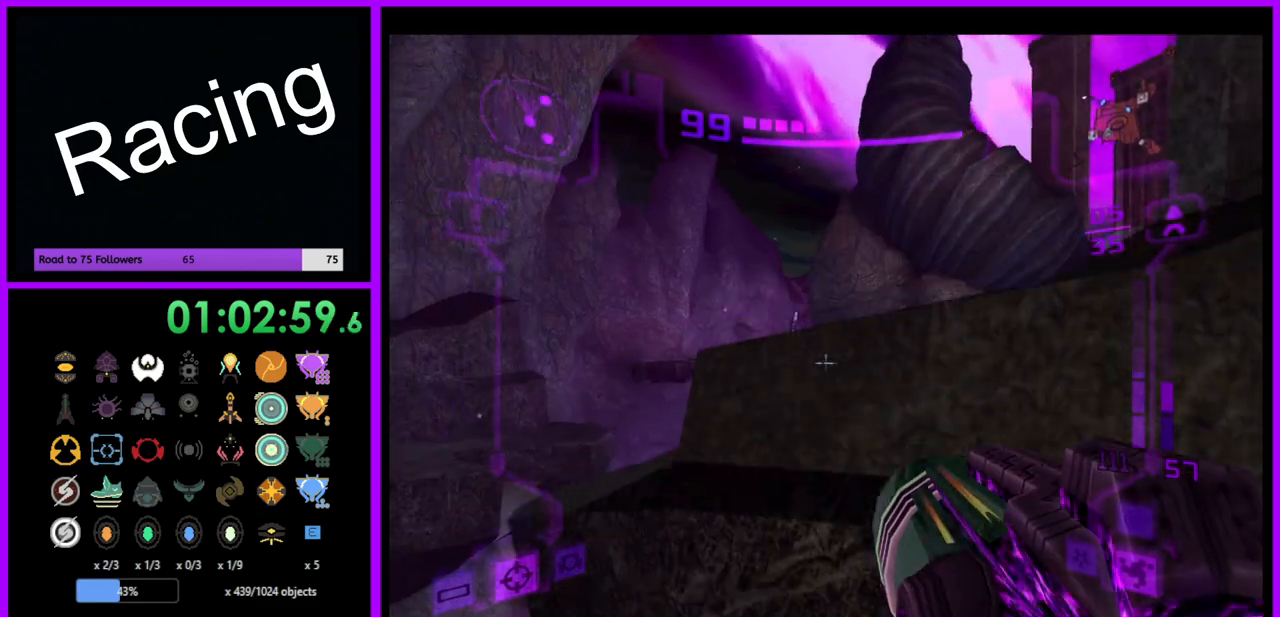
{"buttons": [], "left_stick": "up-right", "right_stick": "center", "events": [[17, "left_stick", "up-right"], [33, "B", "down"], [83, "B", "up"], [300, "left_stick", "up"], [350, "L1", "up"], [450, "left_stick", "up-right"]]}
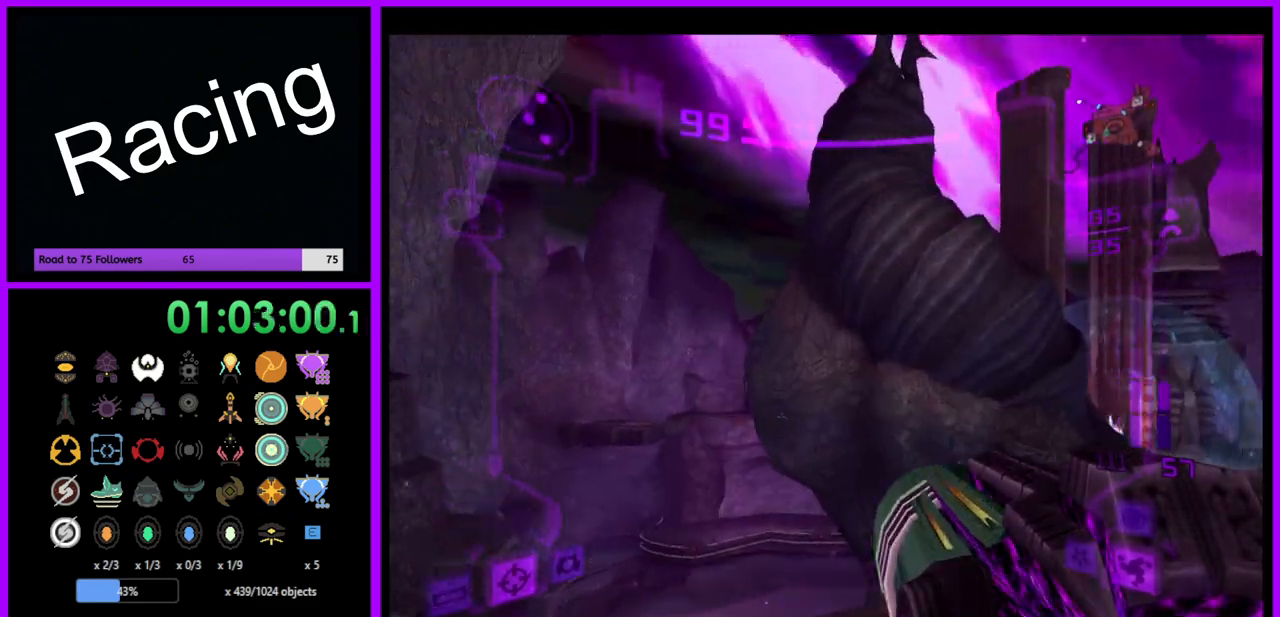
{"buttons": ["L1"], "left_stick": "up", "right_stick": "center", "events": [[500, "L1", "down"], [500, "left_stick", "up"]]}
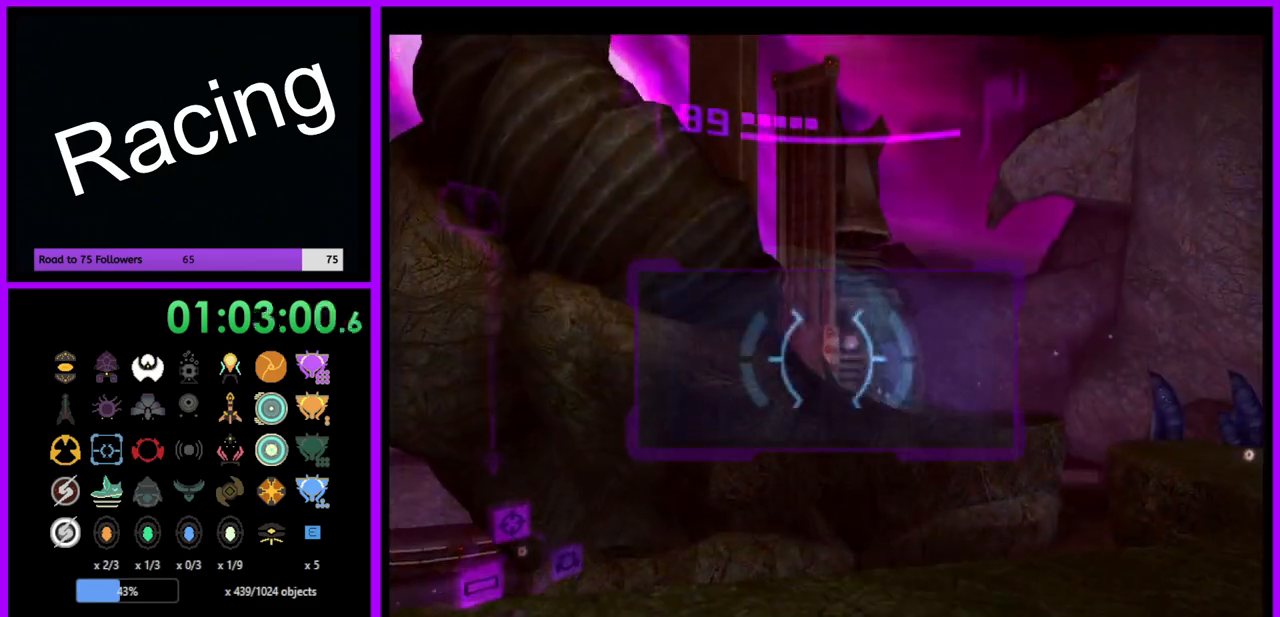
{"buttons": ["L1"], "left_stick": "up-right", "right_stick": "center", "events": [[150, "left_stick", "up-right"]]}
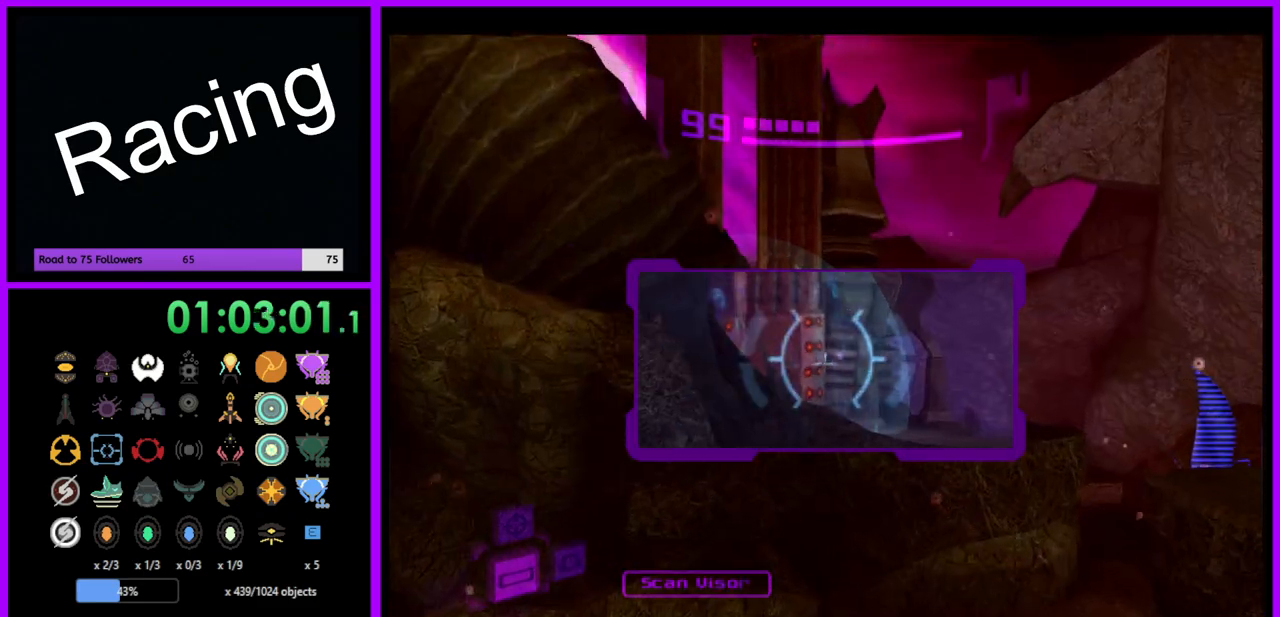
{"buttons": ["L1"], "left_stick": "up-right", "right_stick": "center", "events": [[100, "B", "down"], [200, "B", "up"]]}
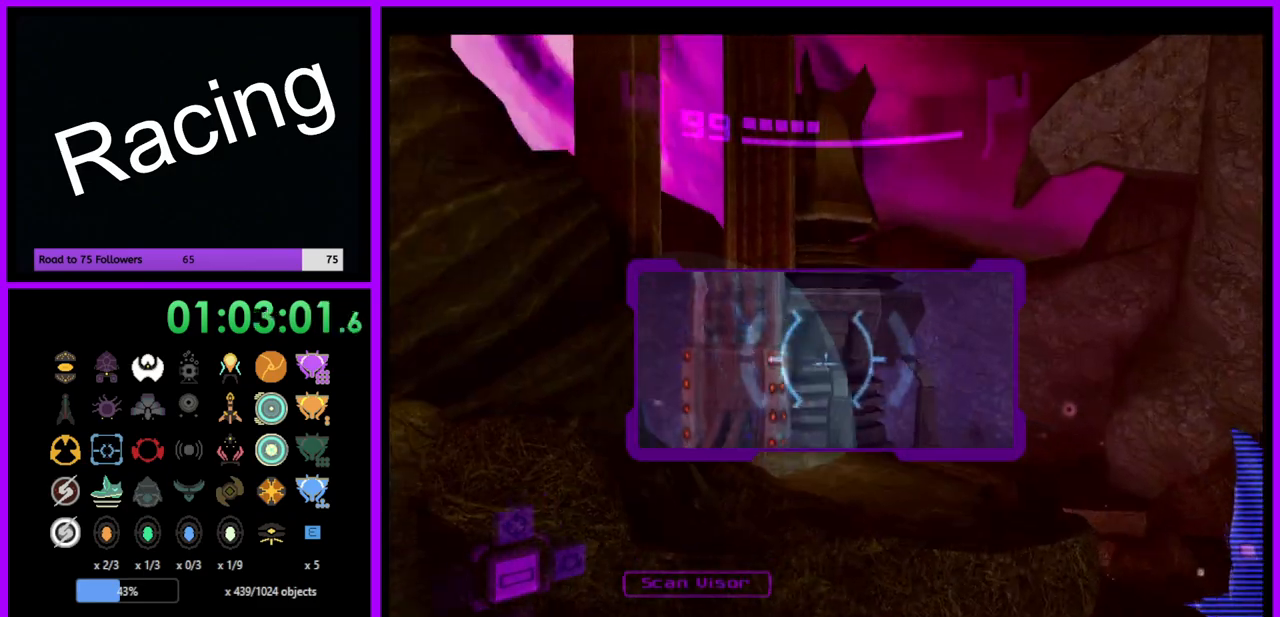
{"buttons": ["L1"], "left_stick": "up", "right_stick": "center", "events": [[250, "left_stick", "up"]]}
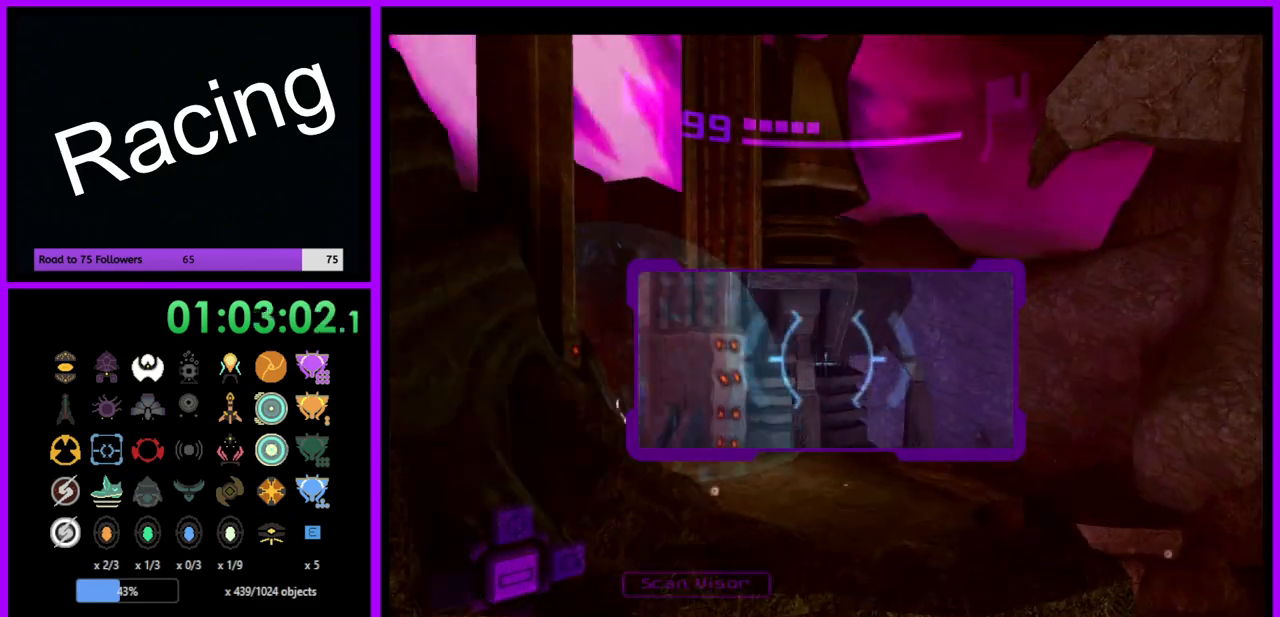
{"buttons": ["R1"], "left_stick": "up", "right_stick": "center", "events": [[217, "B", "down"], [300, "B", "up"], [433, "L1", "up"], [433, "R1", "down"]]}
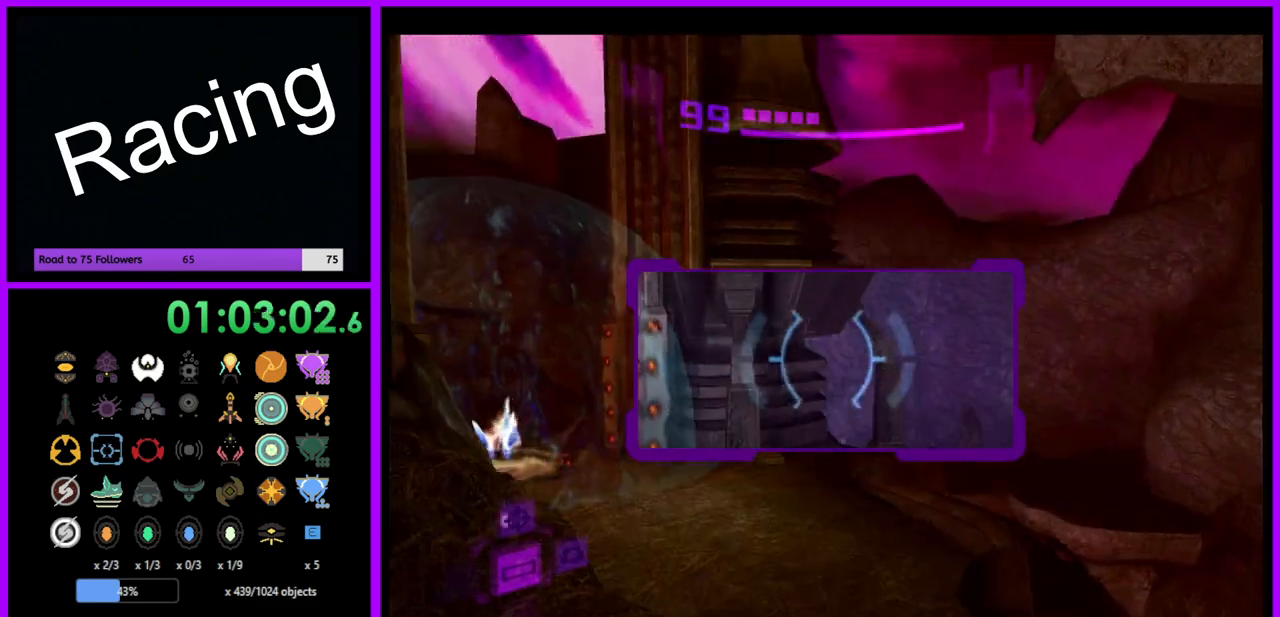
{"buttons": ["L1"], "left_stick": "up-left", "right_stick": "center", "events": [[50, "left_stick", "up-left"], [217, "left_stick", "left"], [467, "R1", "up"], [483, "left_stick", "up-left"], [500, "L1", "down"]]}
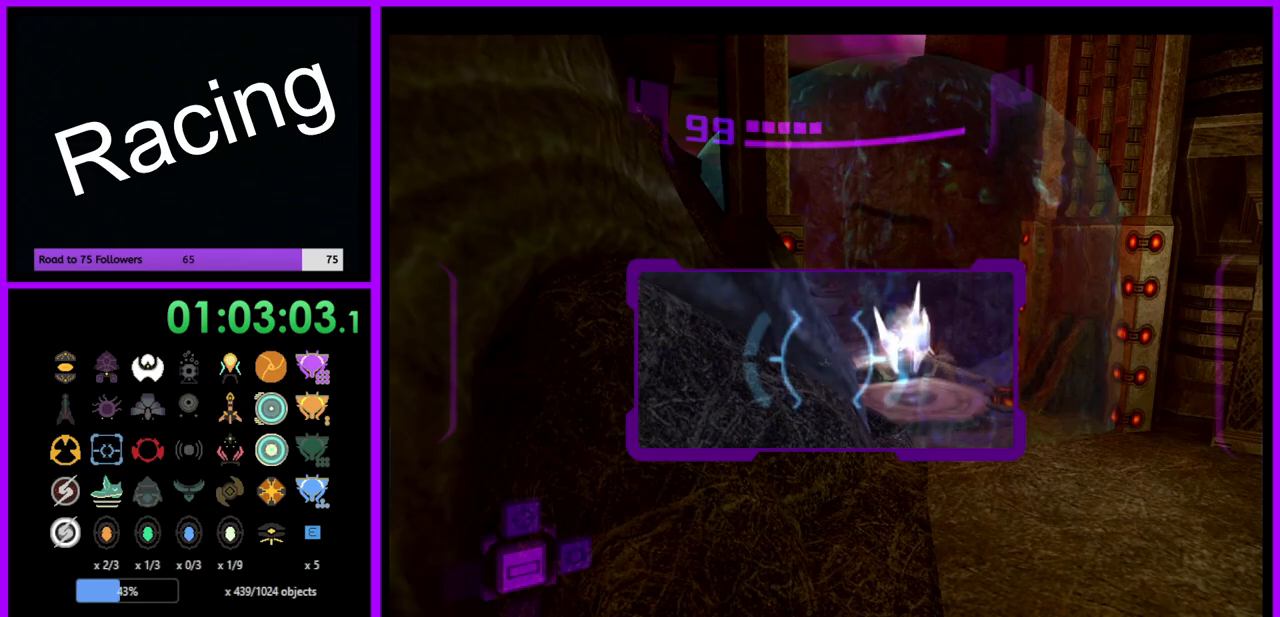
{"buttons": ["L1"], "left_stick": "up-right", "right_stick": "center", "events": [[17, "left_stick", "up"], [133, "left_stick", "up-right"]]}
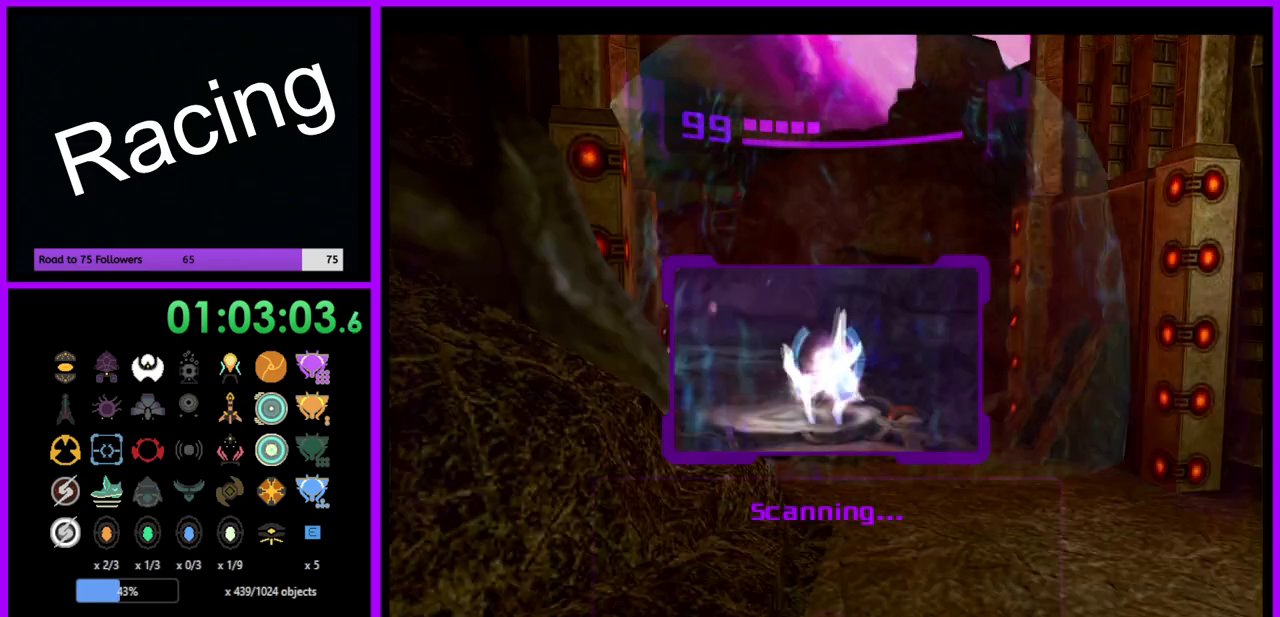
{"buttons": ["L1"], "left_stick": "up-right", "right_stick": "center", "events": []}
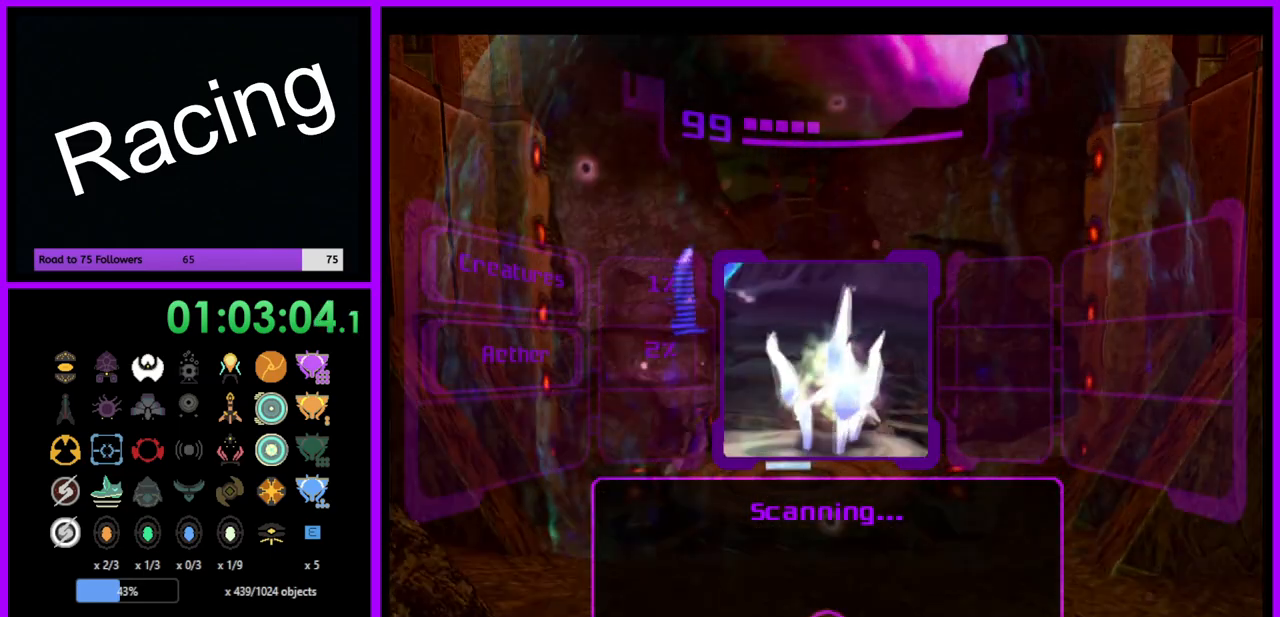
{"buttons": ["L1"], "left_stick": "center", "right_stick": "center", "events": [[83, "left_stick", "up"], [217, "left_stick", "center"]]}
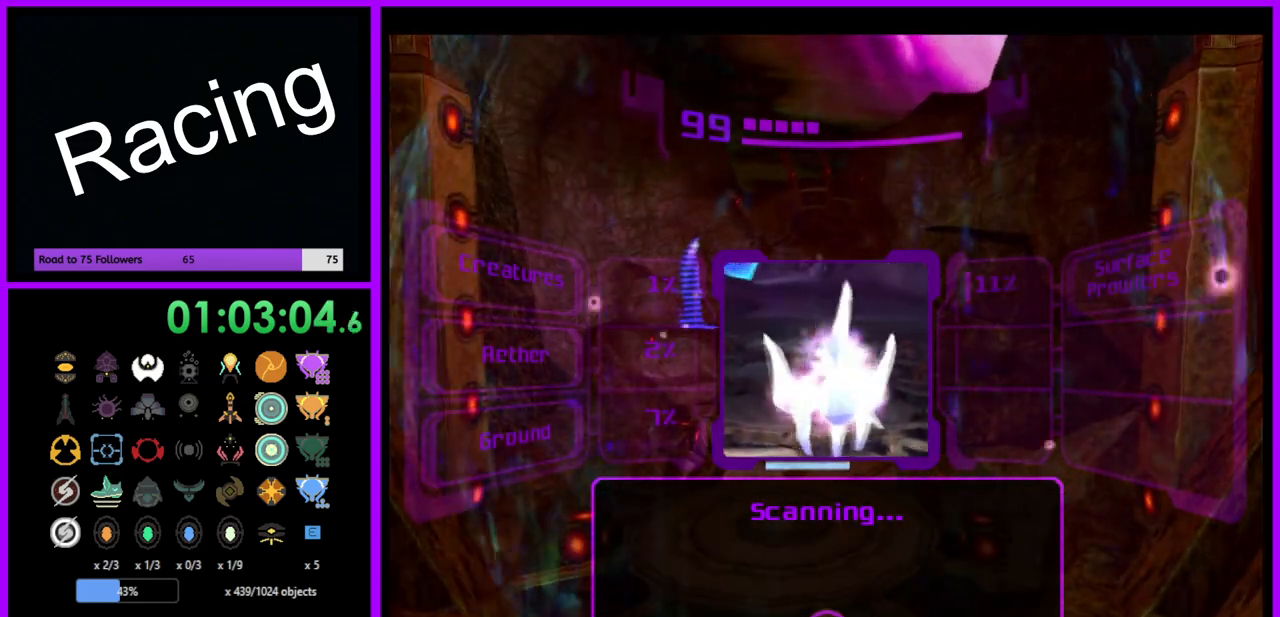
{"buttons": ["L1"], "left_stick": "center", "right_stick": "center", "events": []}
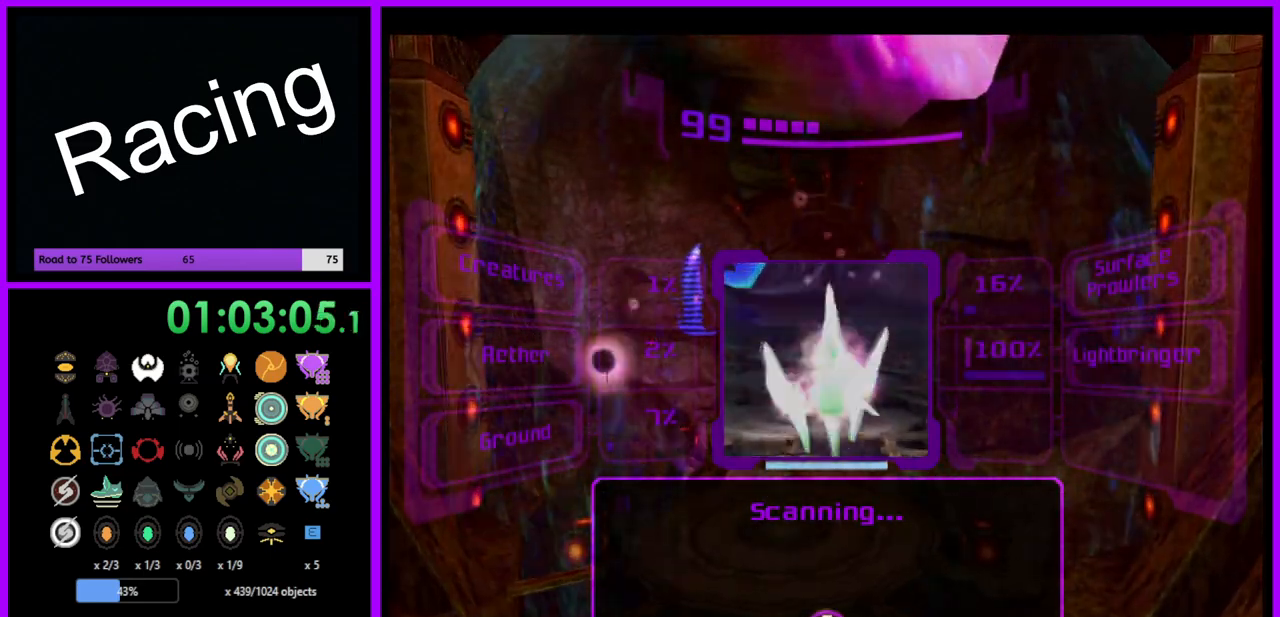
{"buttons": ["L1"], "left_stick": "up", "right_stick": "center", "events": [[433, "left_stick", "up"]]}
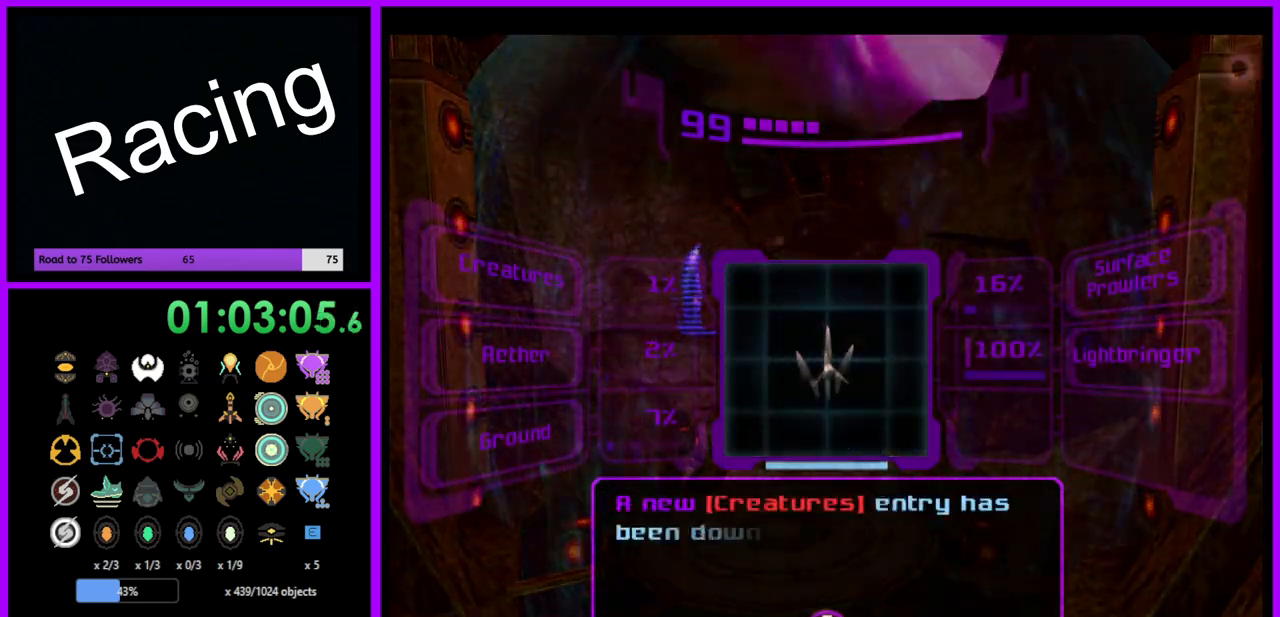
{"buttons": ["L1"], "left_stick": "up", "right_stick": "center", "events": [[33, "L1", "up"], [183, "L1", "down"], [250, "A", "down"], [317, "A", "up"]]}
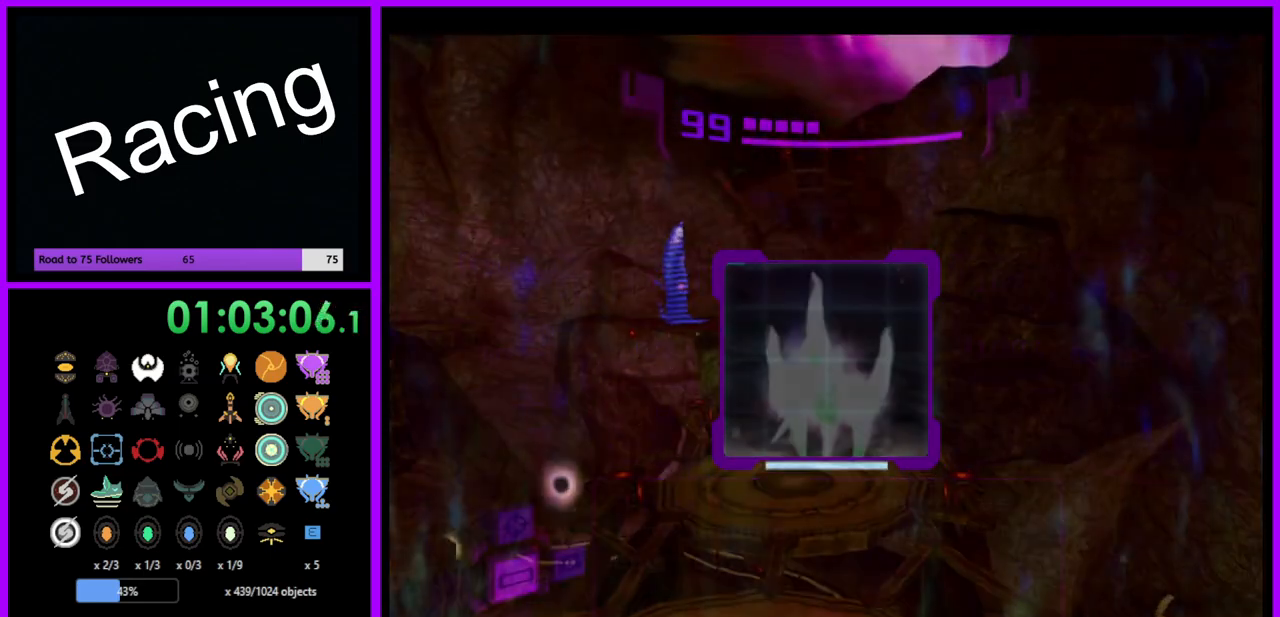
{"buttons": ["L1"], "left_stick": "center", "right_stick": "center", "events": [[183, "left_stick", "center"], [233, "A", "down"], [300, "A", "up"], [383, "A", "down"], [450, "A", "up"]]}
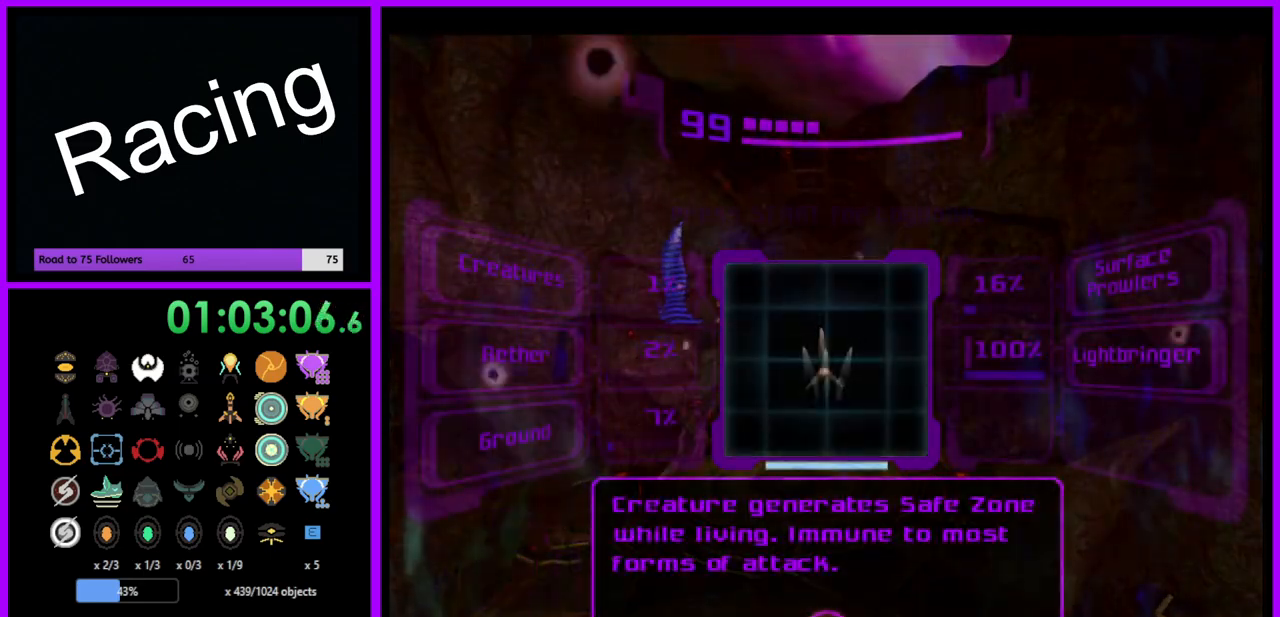
{"buttons": [], "left_stick": "up", "right_stick": "center", "events": [[33, "A", "down"], [117, "A", "up"], [183, "A", "down"], [250, "A", "up"], [333, "A", "down"], [367, "left_stick", "up"], [400, "A", "up"], [483, "L1", "up"]]}
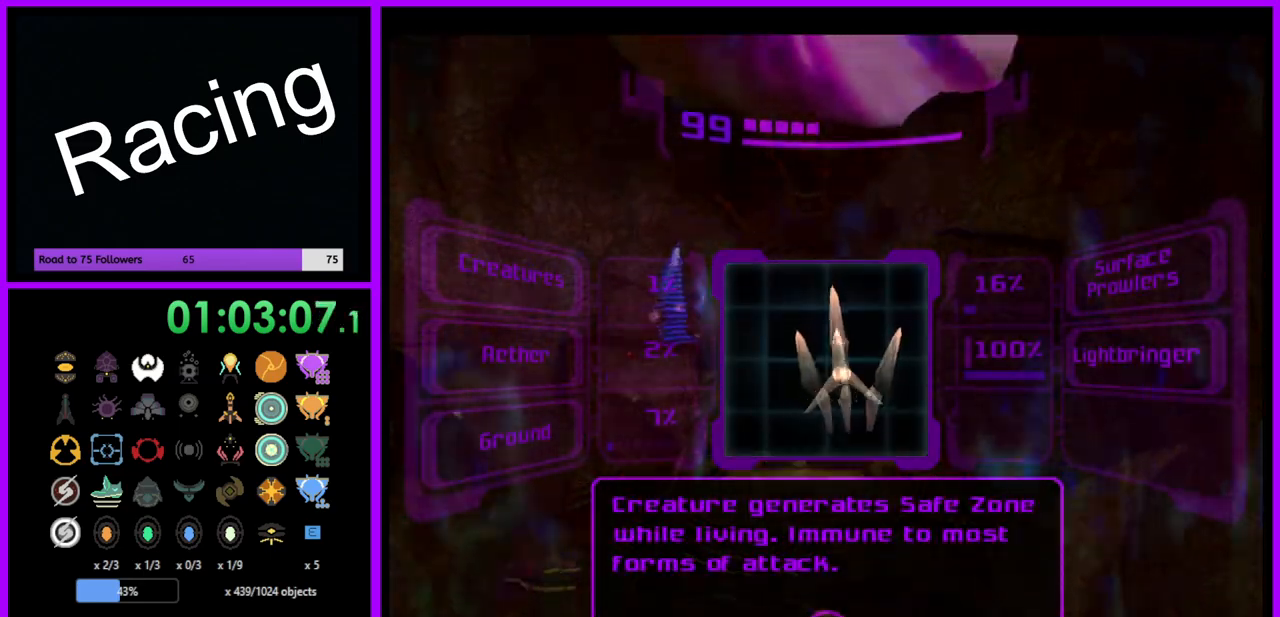
{"buttons": ["L1"], "left_stick": "up", "right_stick": "center", "events": [[217, "L1", "down"], [383, "B", "down"], [483, "B", "up"]]}
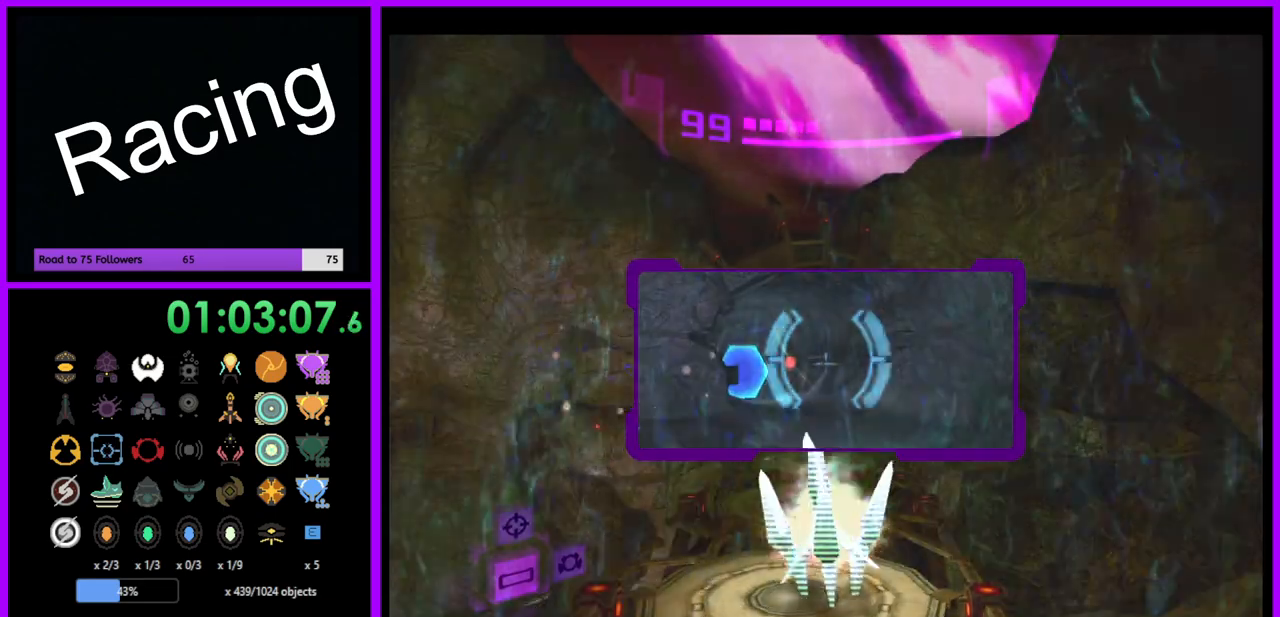
{"buttons": ["B", "L1"], "left_stick": "up", "right_stick": "center", "events": [[483, "B", "down"]]}
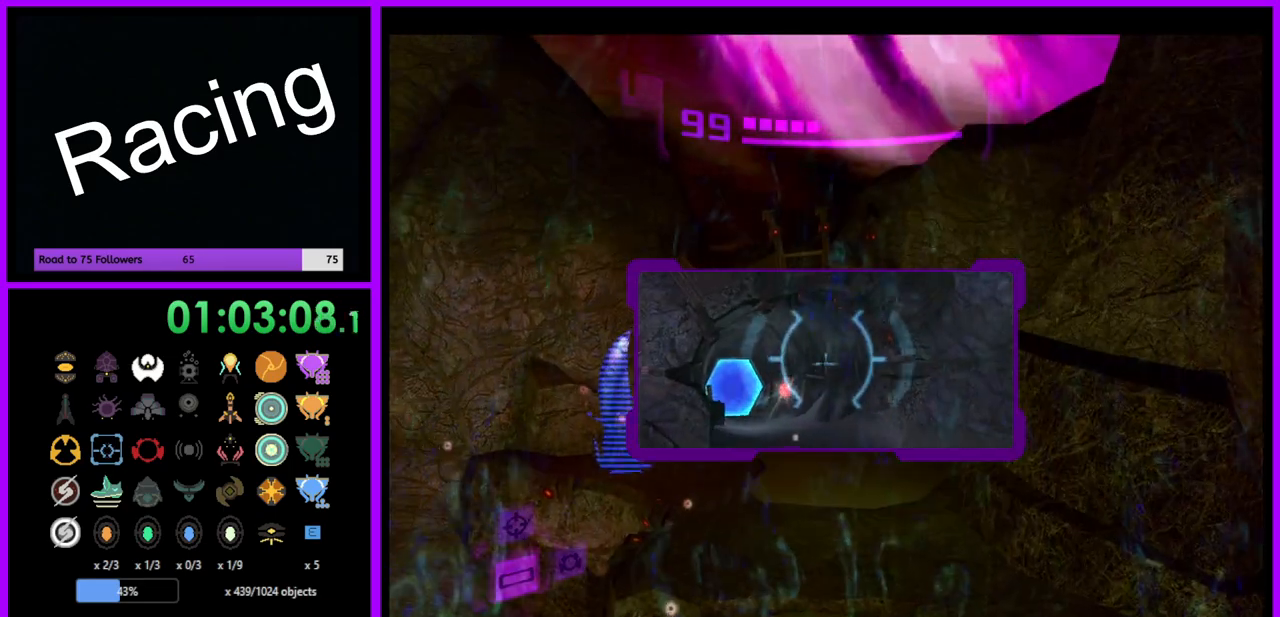
{"buttons": [], "left_stick": "up", "right_stick": "center", "events": [[83, "B", "up"], [183, "A", "down"], [183, "L1", "up"], [250, "A", "up"]]}
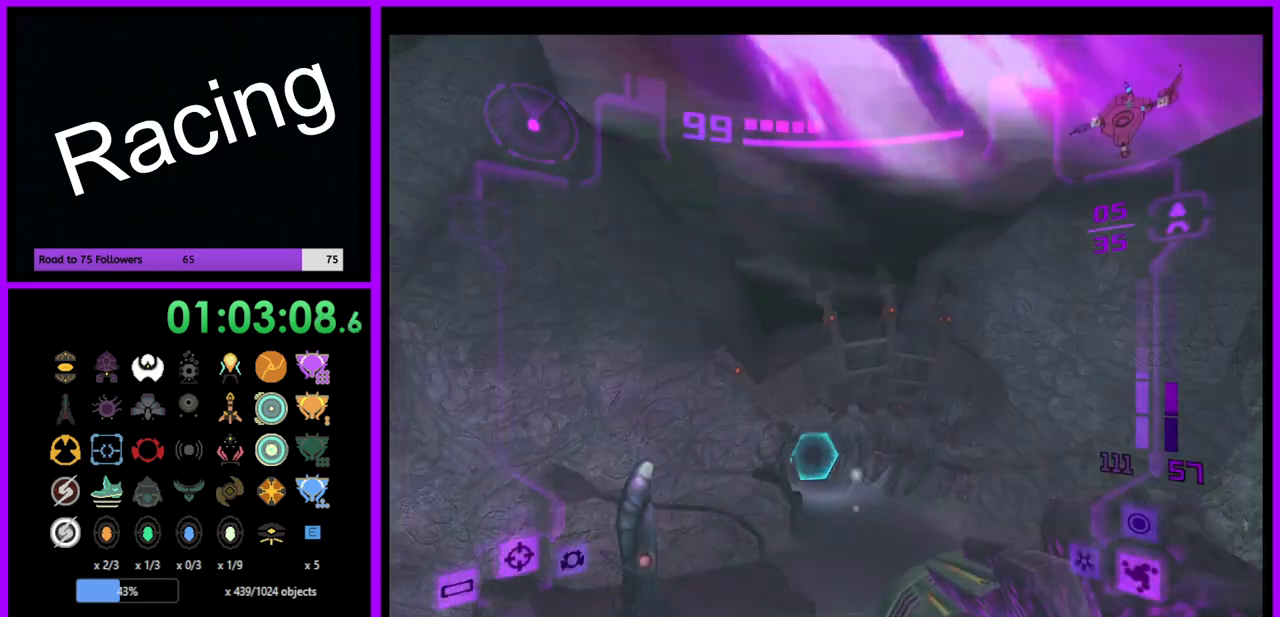
{"buttons": ["L1"], "left_stick": "up-right", "right_stick": "center", "events": [[300, "L1", "down"], [333, "left_stick", "up-right"], [367, "right_stick", "up"], [500, "right_stick", "center"]]}
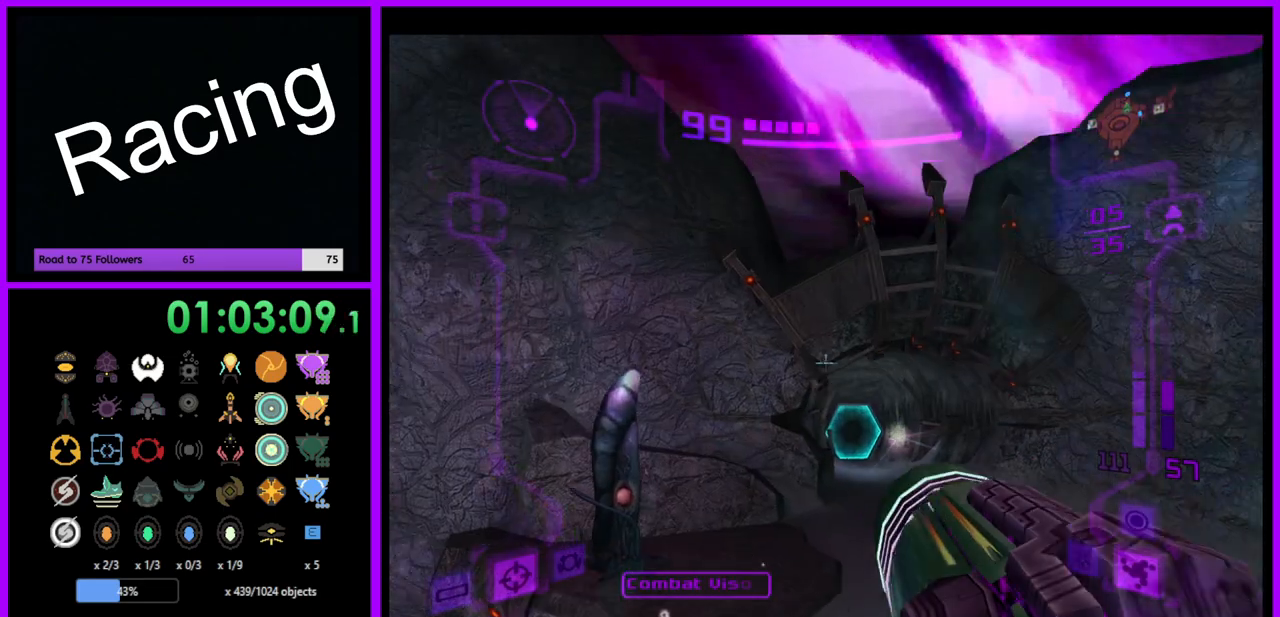
{"buttons": ["L1"], "left_stick": "up", "right_stick": "center", "events": [[233, "left_stick", "up"]]}
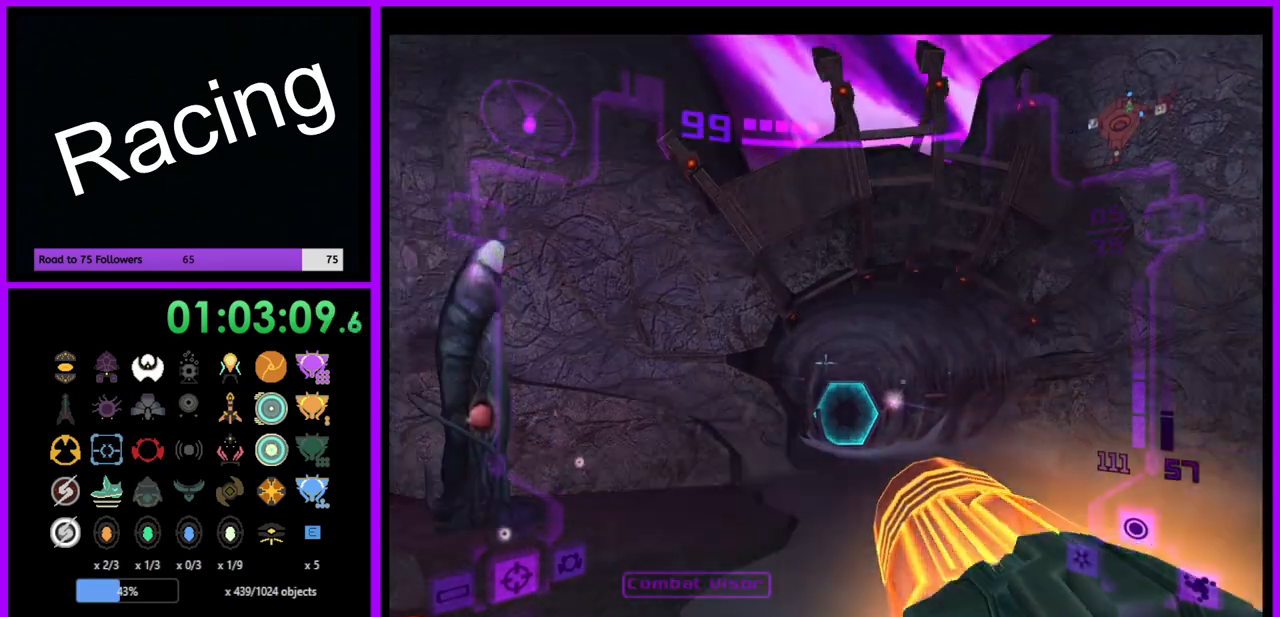
{"buttons": ["A", "L1"], "left_stick": "up-right", "right_stick": "center", "events": [[117, "L1", "up"], [283, "L1", "down"], [450, "A", "down"], [467, "left_stick", "up-right"]]}
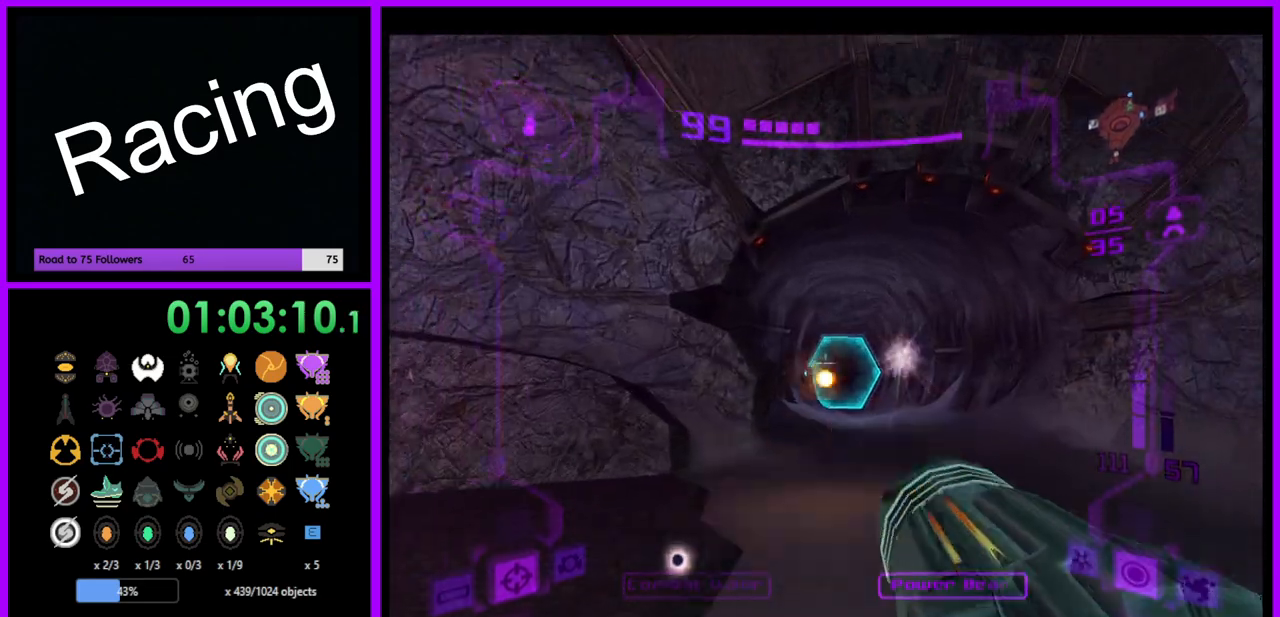
{"buttons": ["L1"], "left_stick": "up", "right_stick": "center", "events": [[50, "A", "up"], [133, "A", "down"], [200, "A", "up"], [267, "left_stick", "up"], [333, "X", "down"], [417, "X", "up"]]}
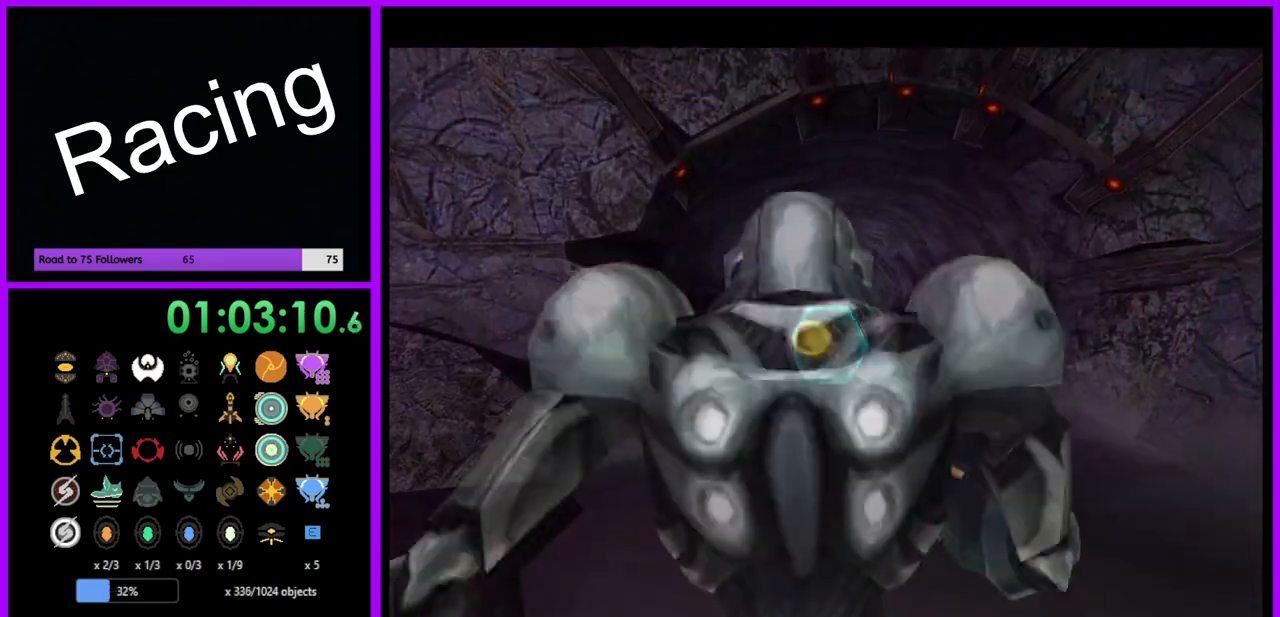
{"buttons": ["B"], "left_stick": "up", "right_stick": "center", "events": [[167, "L1", "up"], [483, "B", "down"]]}
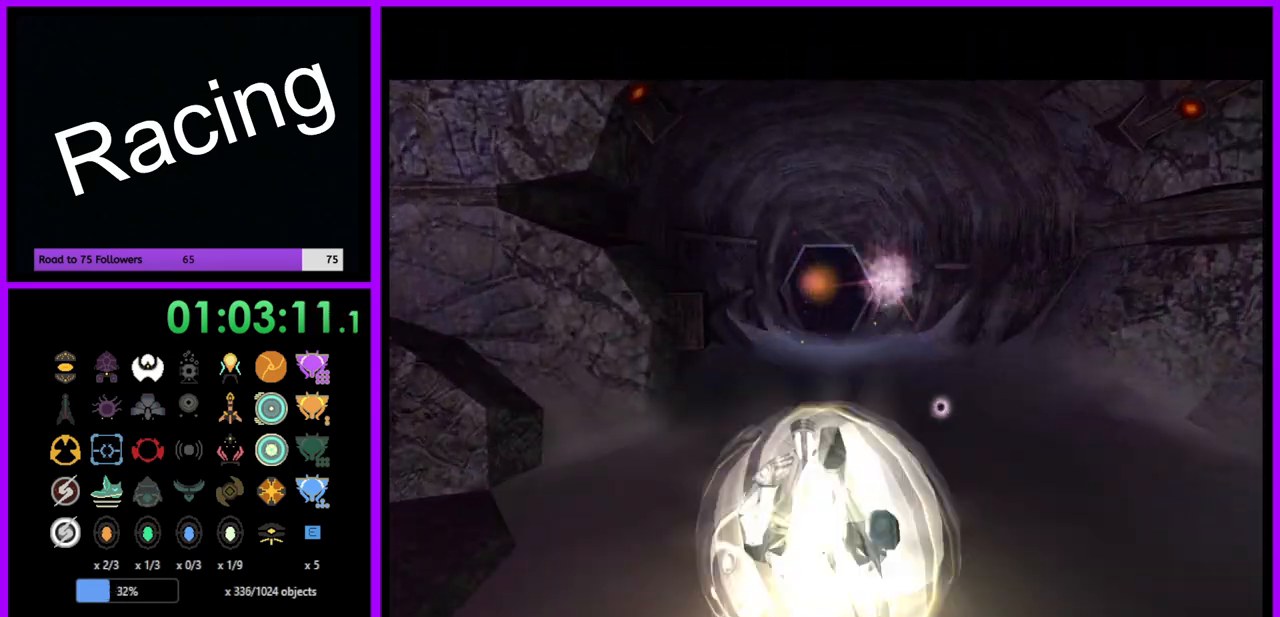
{"buttons": ["B"], "left_stick": "up", "right_stick": "center", "events": []}
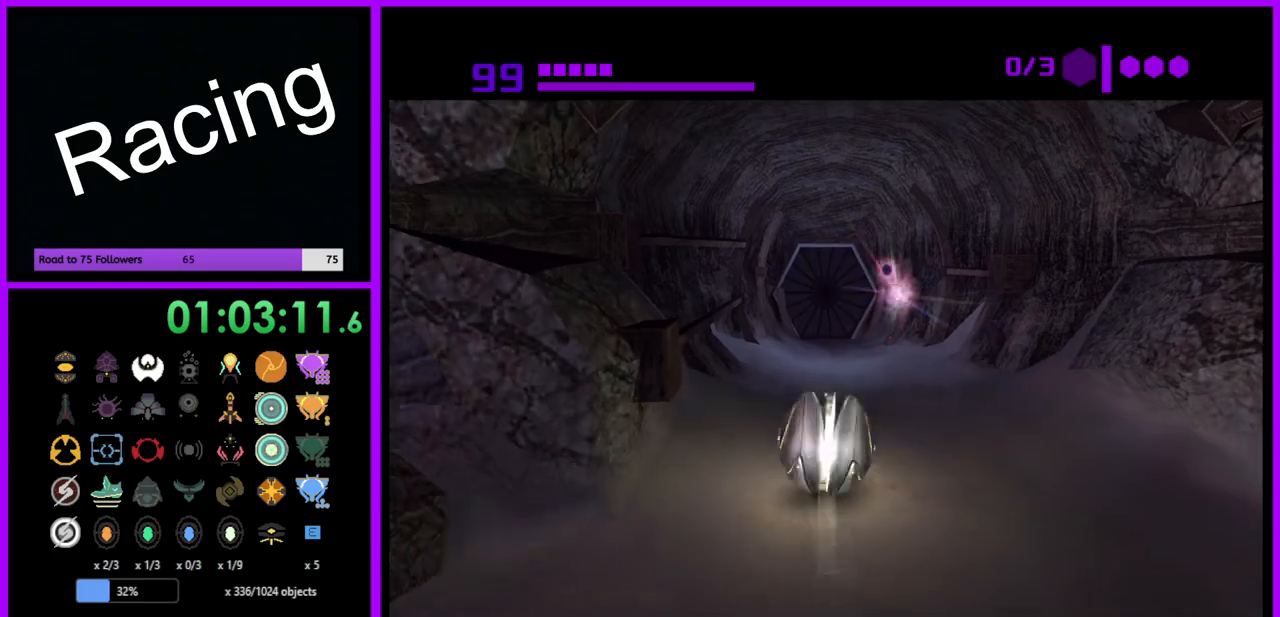
{"buttons": ["B"], "left_stick": "up", "right_stick": "center", "events": []}
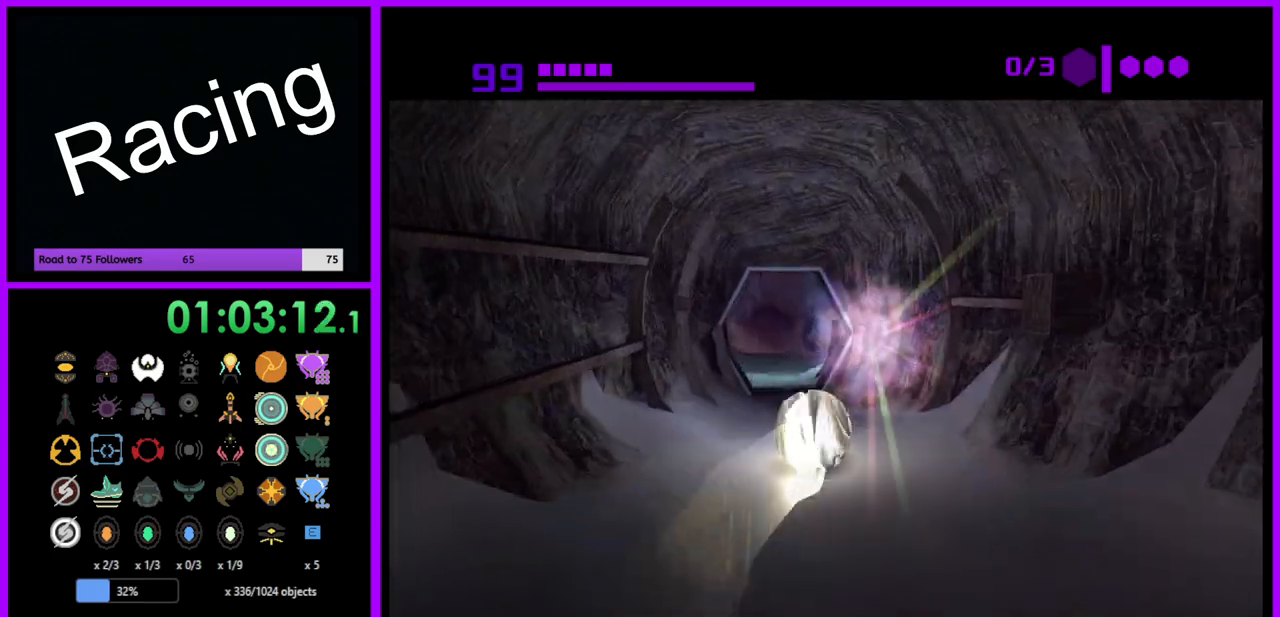
{"buttons": ["B"], "left_stick": "up", "right_stick": "center", "events": []}
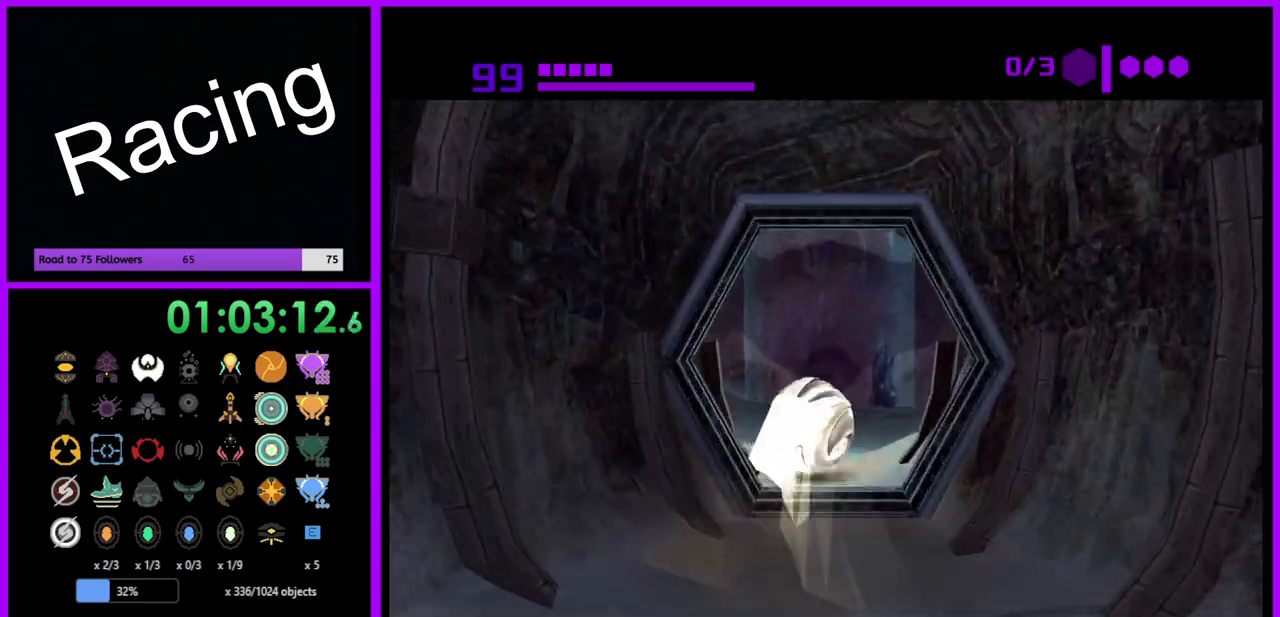
{"buttons": [], "left_stick": "up", "right_stick": "center", "events": [[483, "B", "up"]]}
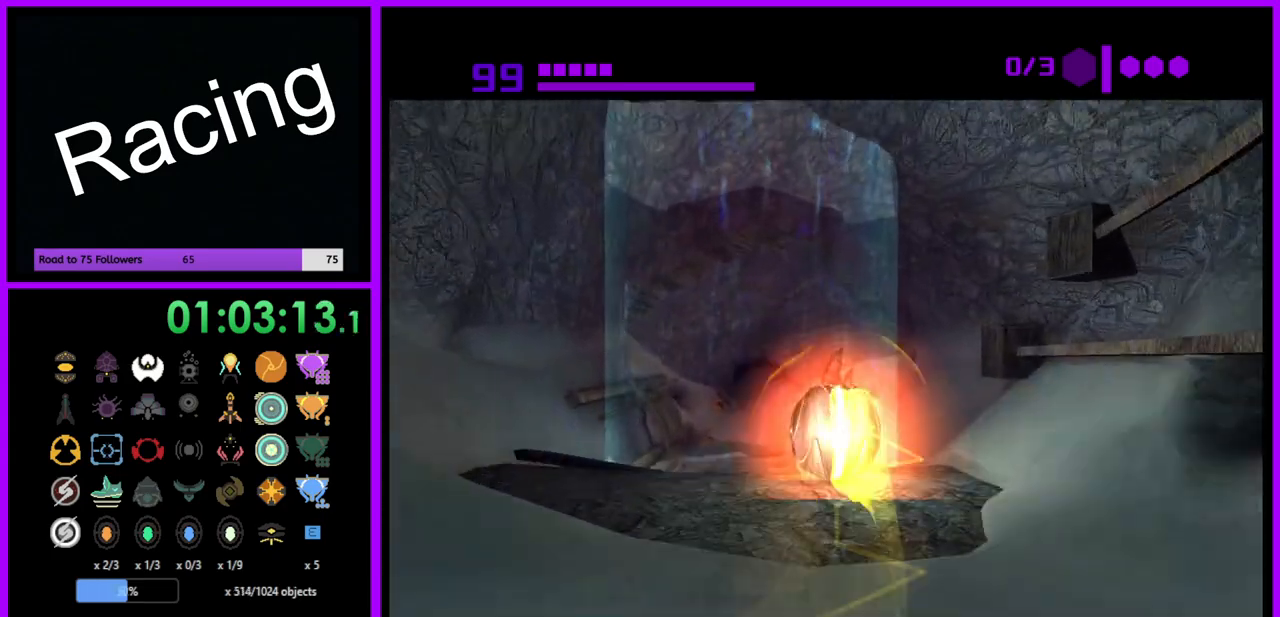
{"buttons": ["B"], "left_stick": "up", "right_stick": "center", "events": [[250, "B", "down"]]}